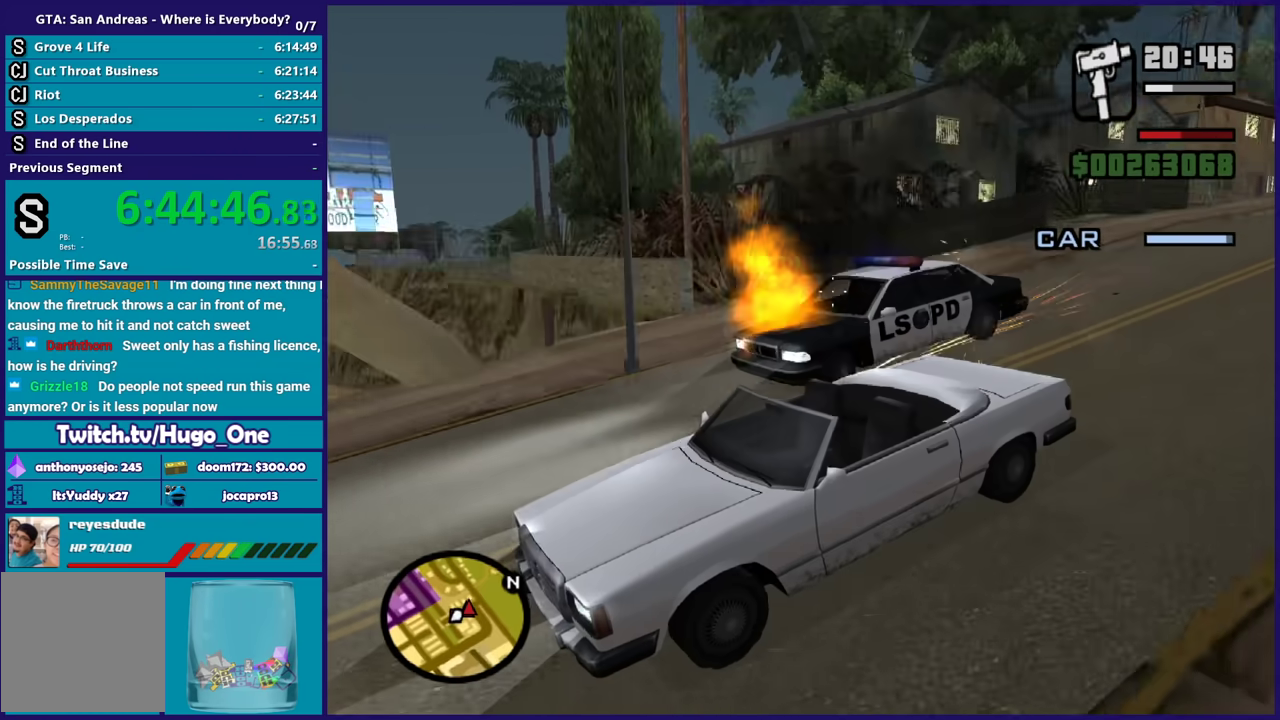
Gameplay with a controller (Xbox layout); each line is a JSON object with the inputs held at the frame after it. "events" lists button and stick changes between this image and that frame as [ms after this image, input, new state], when the widget could be followed in between. Not read: left_stick.
{"buttons": ["B"], "right_stick": "center", "events": [[233, "right_stick", "down-left"], [400, "right_stick", "center"]]}
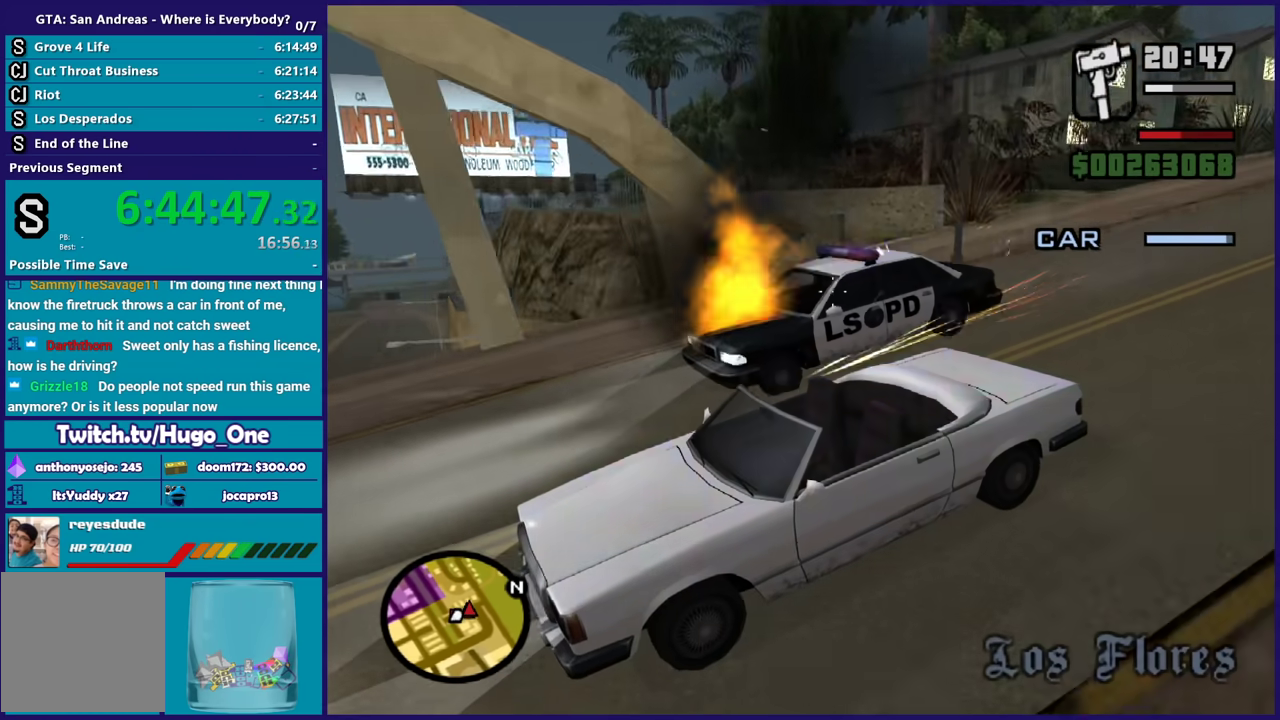
{"buttons": ["B"], "right_stick": "center", "events": [[267, "right_stick", "down-left"], [434, "right_stick", "center"]]}
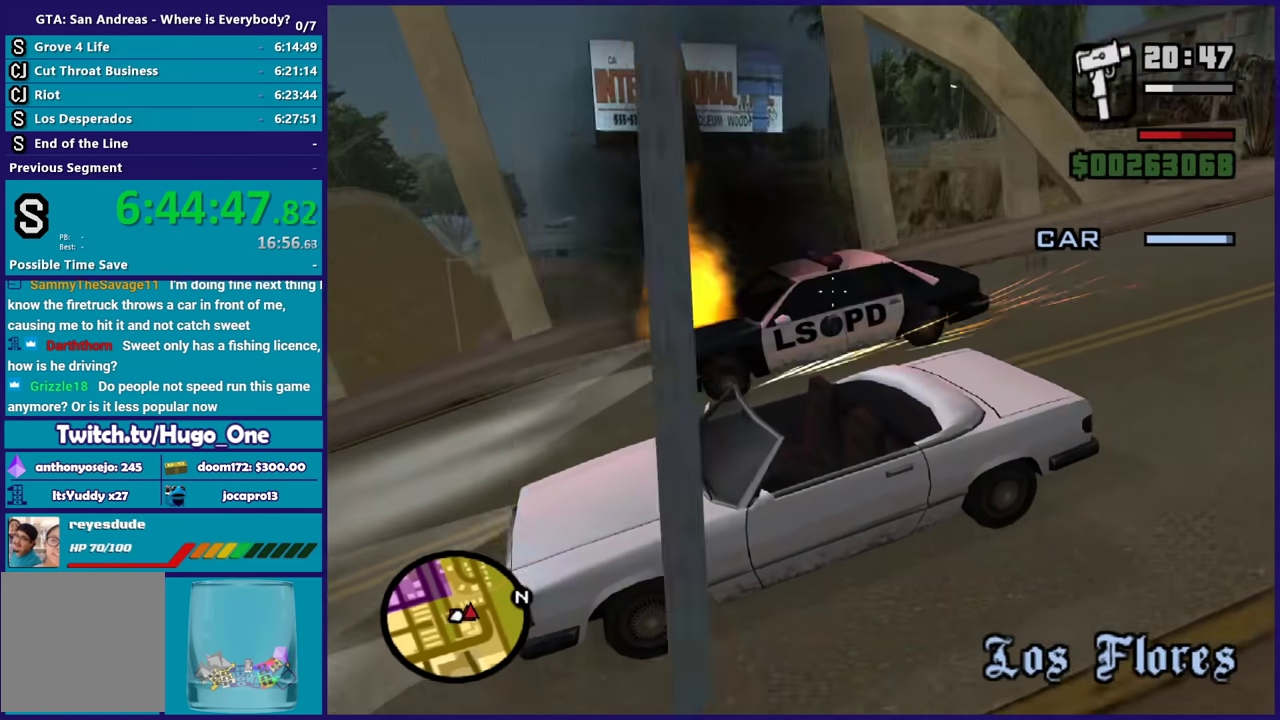
{"buttons": ["B"], "right_stick": "center", "events": [[200, "right_stick", "down-left"], [400, "right_stick", "center"]]}
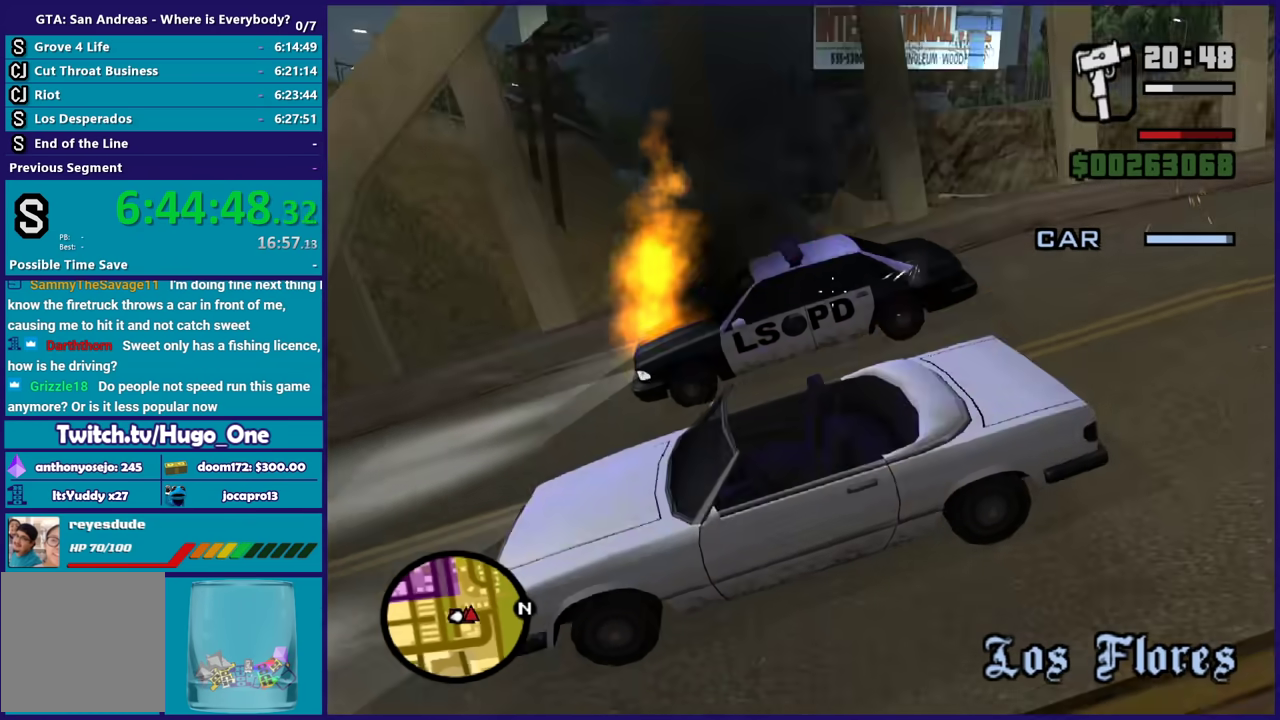
{"buttons": ["B"], "right_stick": "center", "events": [[100, "right_stick", "down-left"], [267, "right_stick", "center"]]}
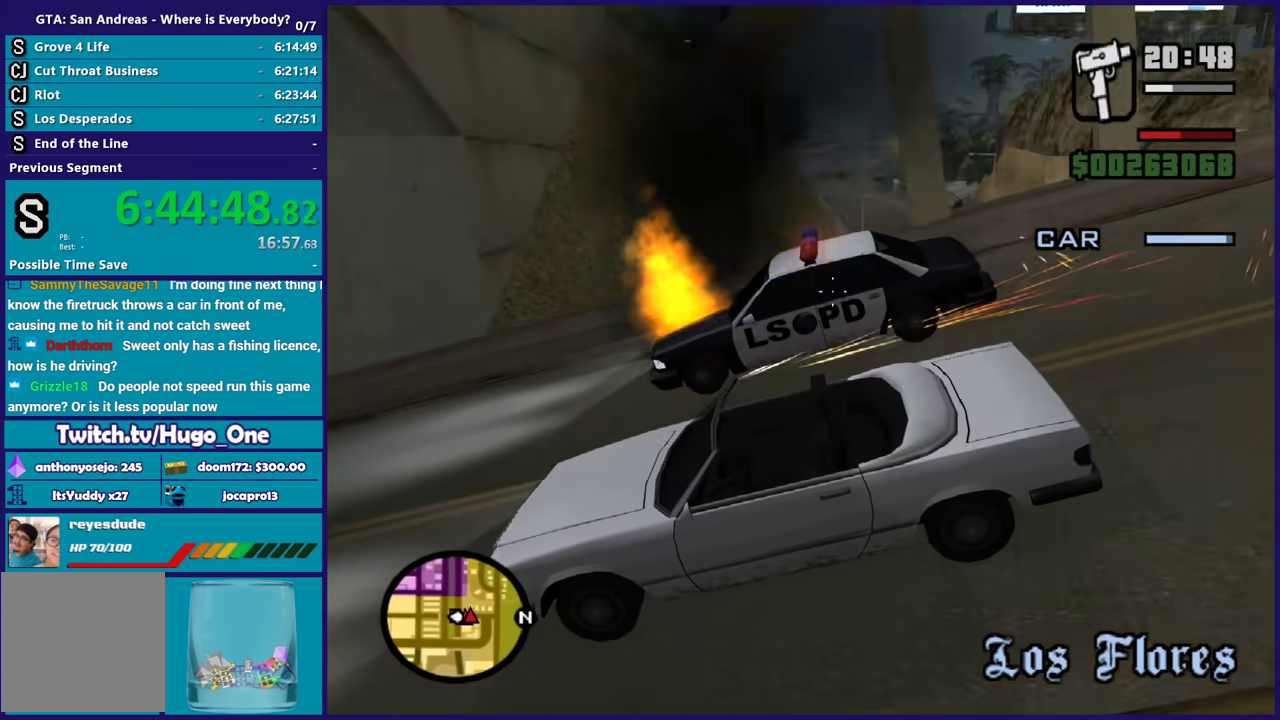
{"buttons": ["B"], "right_stick": "center", "events": []}
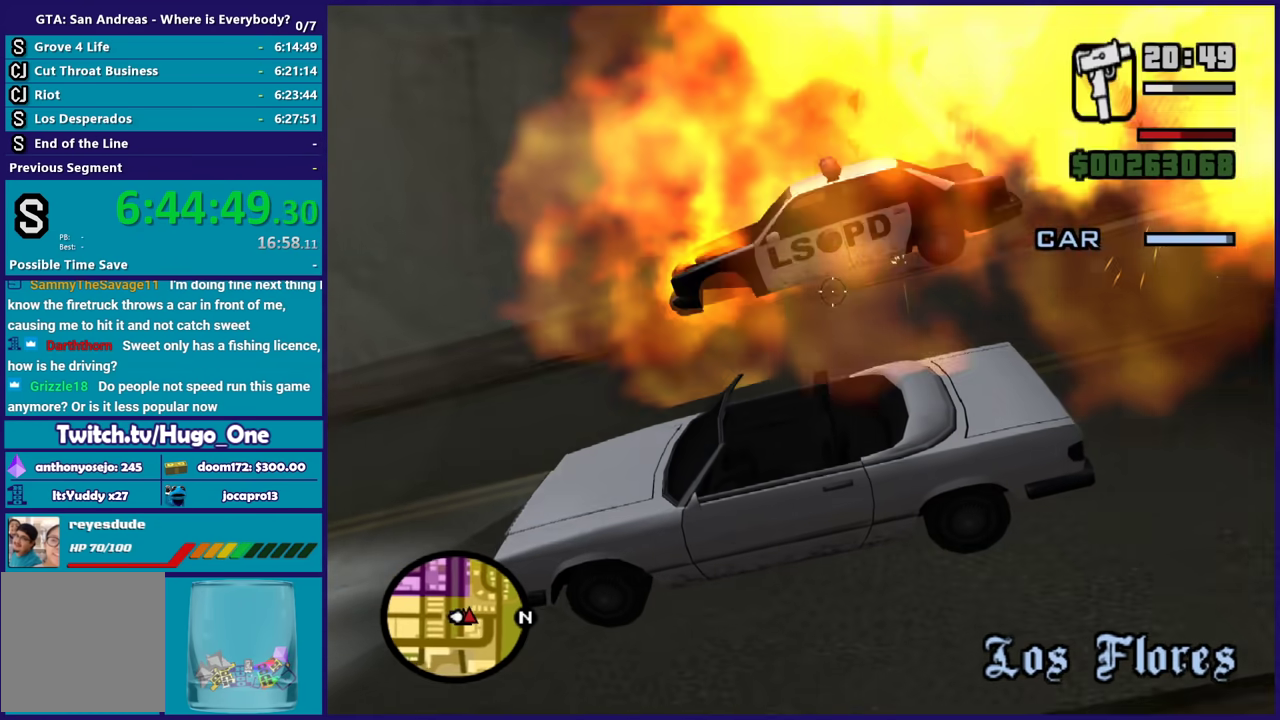
{"buttons": ["B"], "right_stick": "center", "events": []}
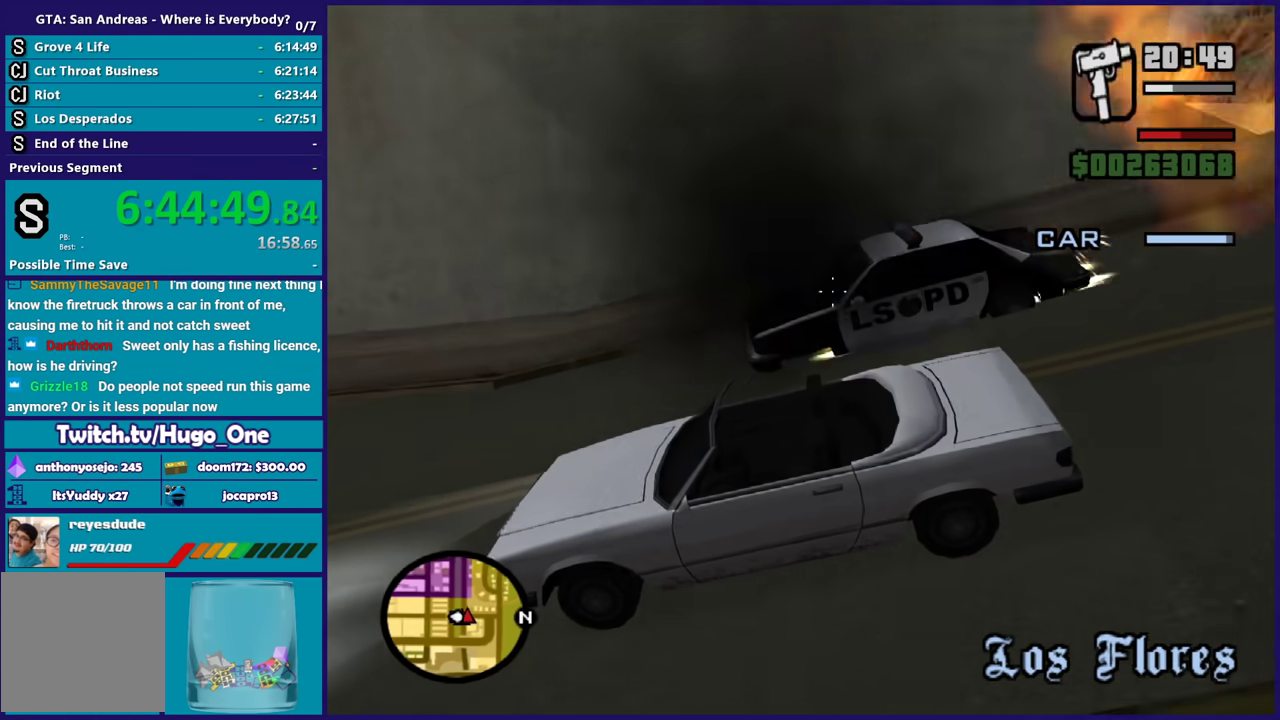
{"buttons": [], "right_stick": "up-right", "events": [[33, "right_stick", "right"], [133, "B", "up"], [367, "right_stick", "up-right"]]}
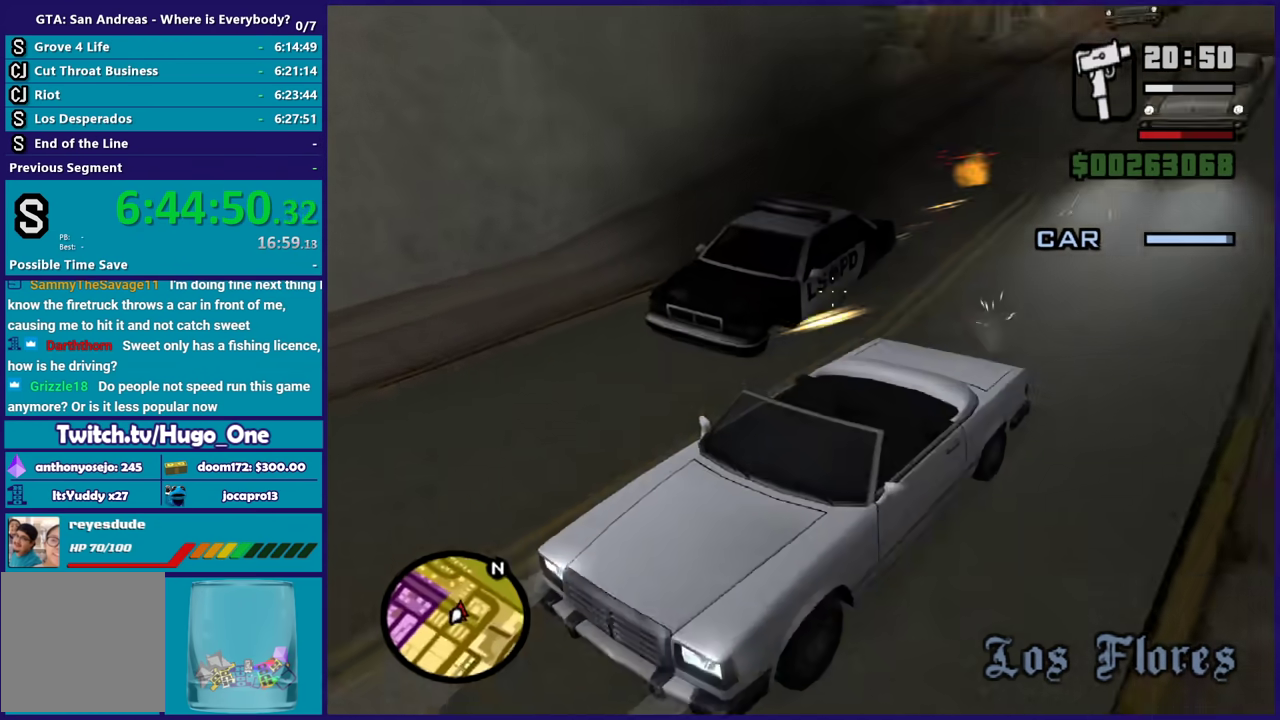
{"buttons": ["B"], "right_stick": "center", "events": [[467, "B", "down"], [467, "right_stick", "center"]]}
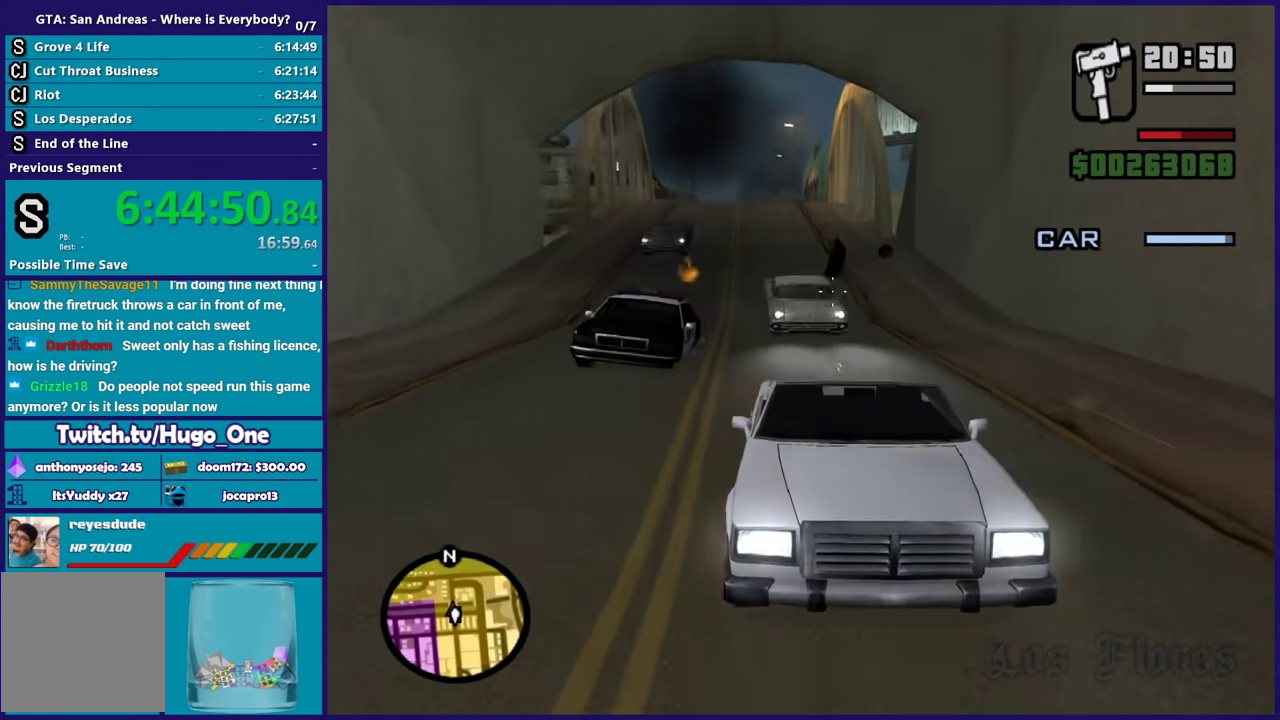
{"buttons": ["B"], "right_stick": "right", "events": [[133, "right_stick", "down-left"], [267, "right_stick", "center"], [500, "right_stick", "right"]]}
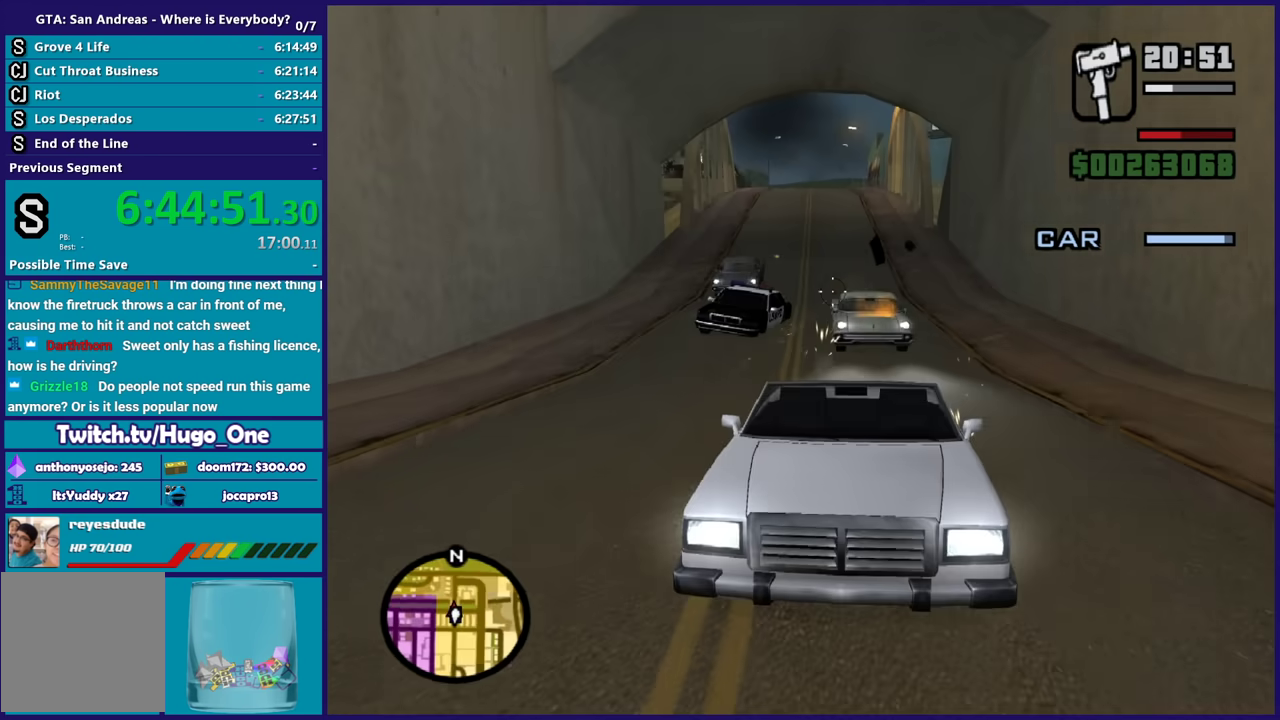
{"buttons": ["B"], "right_stick": "center", "events": [[134, "right_stick", "center"], [234, "right_stick", "down-left"], [367, "right_stick", "center"]]}
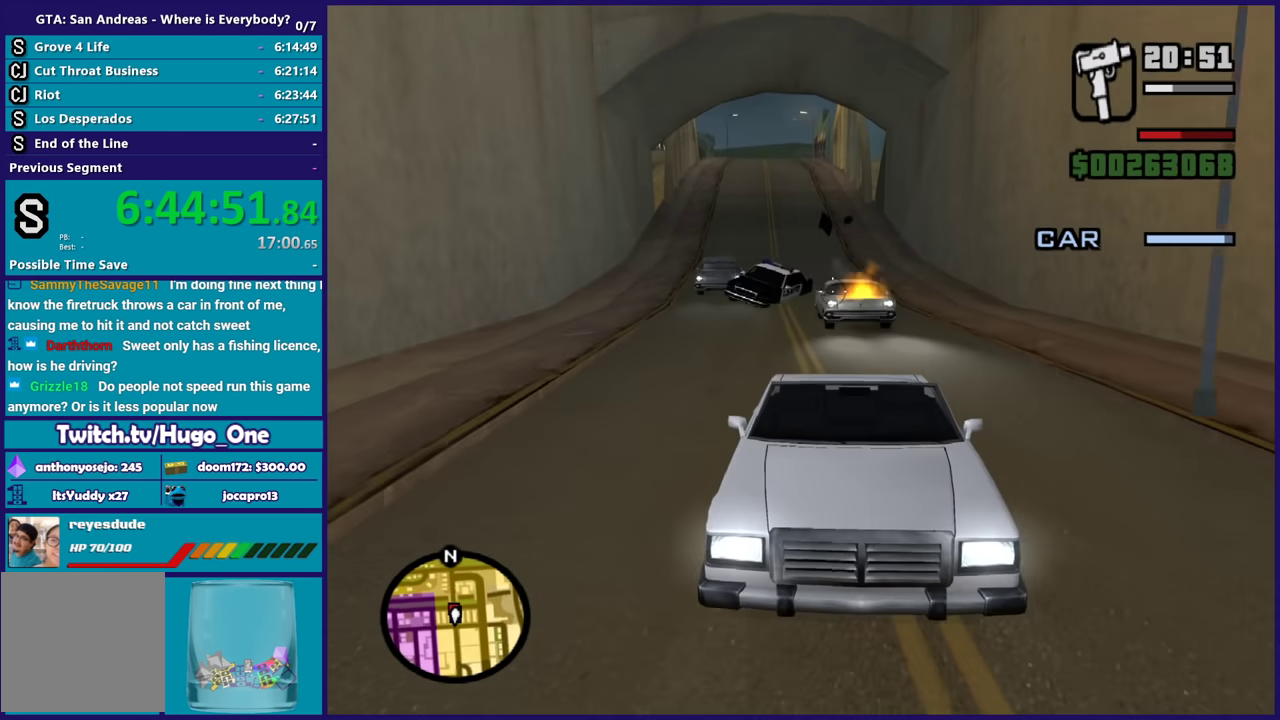
{"buttons": ["B"], "right_stick": "center", "events": [[300, "right_stick", "right"], [467, "right_stick", "center"]]}
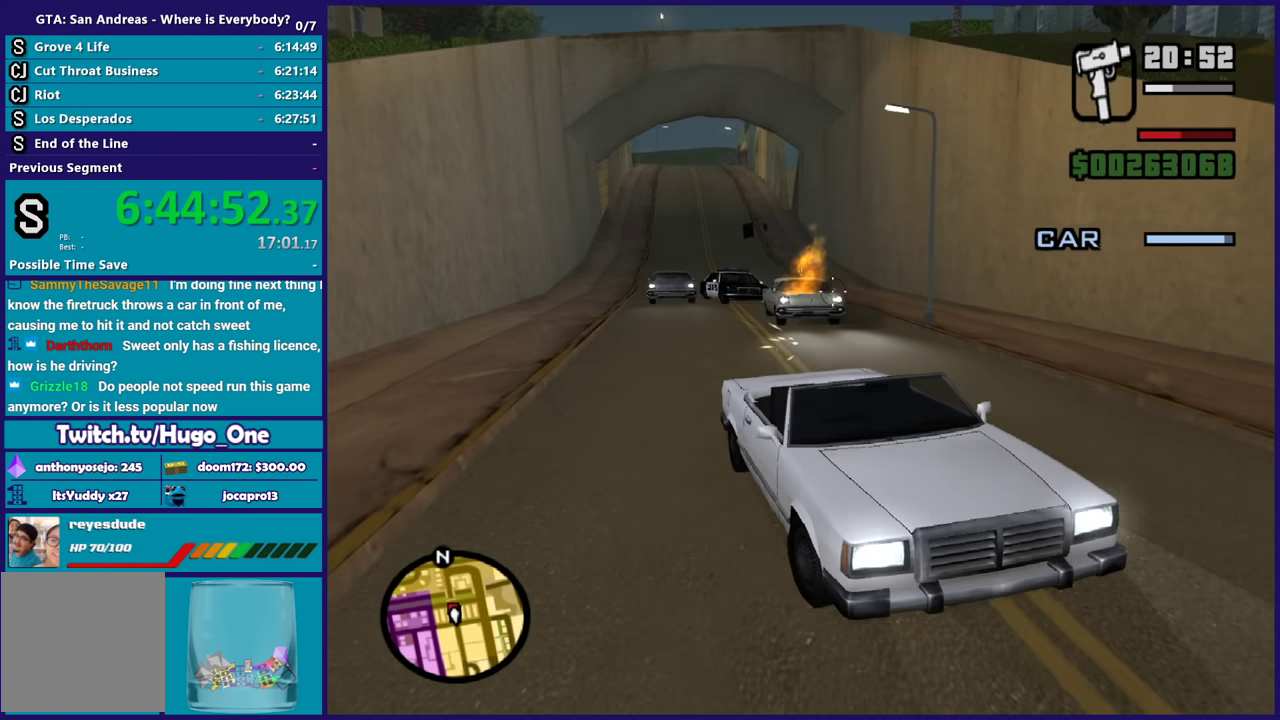
{"buttons": ["B"], "right_stick": "left", "events": [[334, "right_stick", "left"]]}
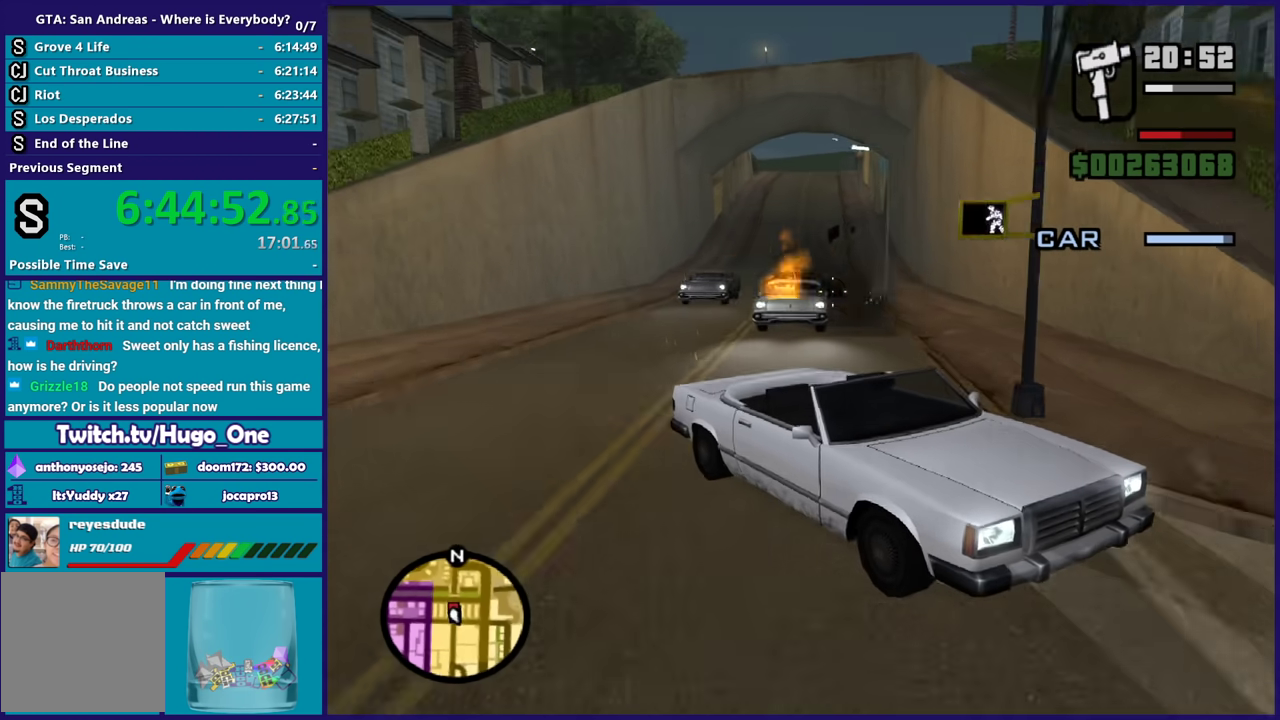
{"buttons": ["B"], "right_stick": "center", "events": [[300, "right_stick", "center"]]}
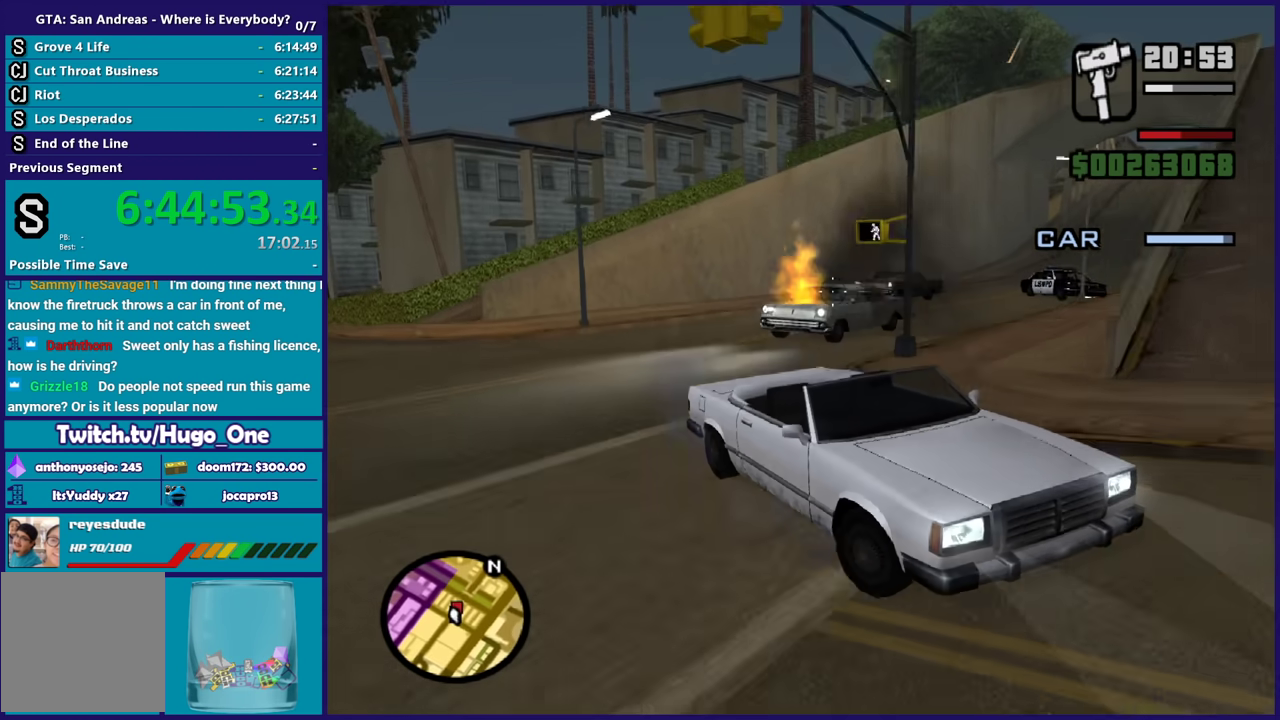
{"buttons": ["B"], "right_stick": "down-left", "events": [[67, "right_stick", "down-left"]]}
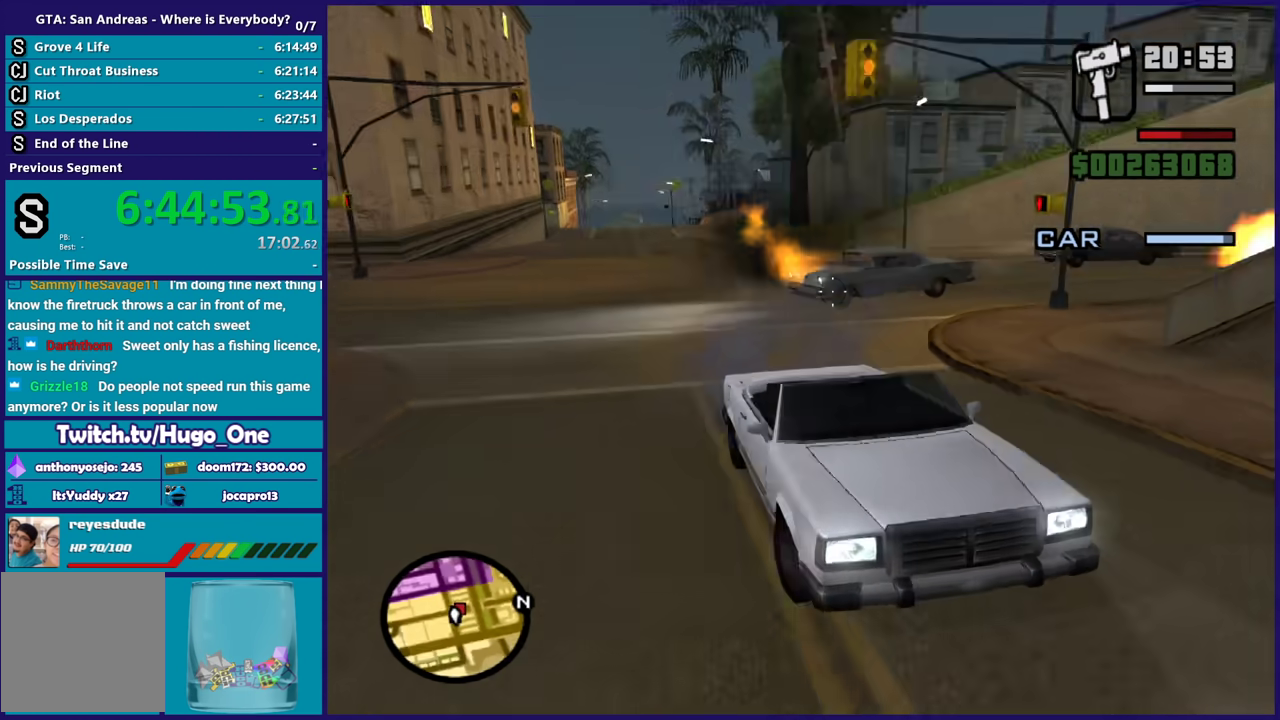
{"buttons": ["B"], "right_stick": "center", "events": [[133, "right_stick", "center"], [266, "right_stick", "left"], [400, "right_stick", "center"]]}
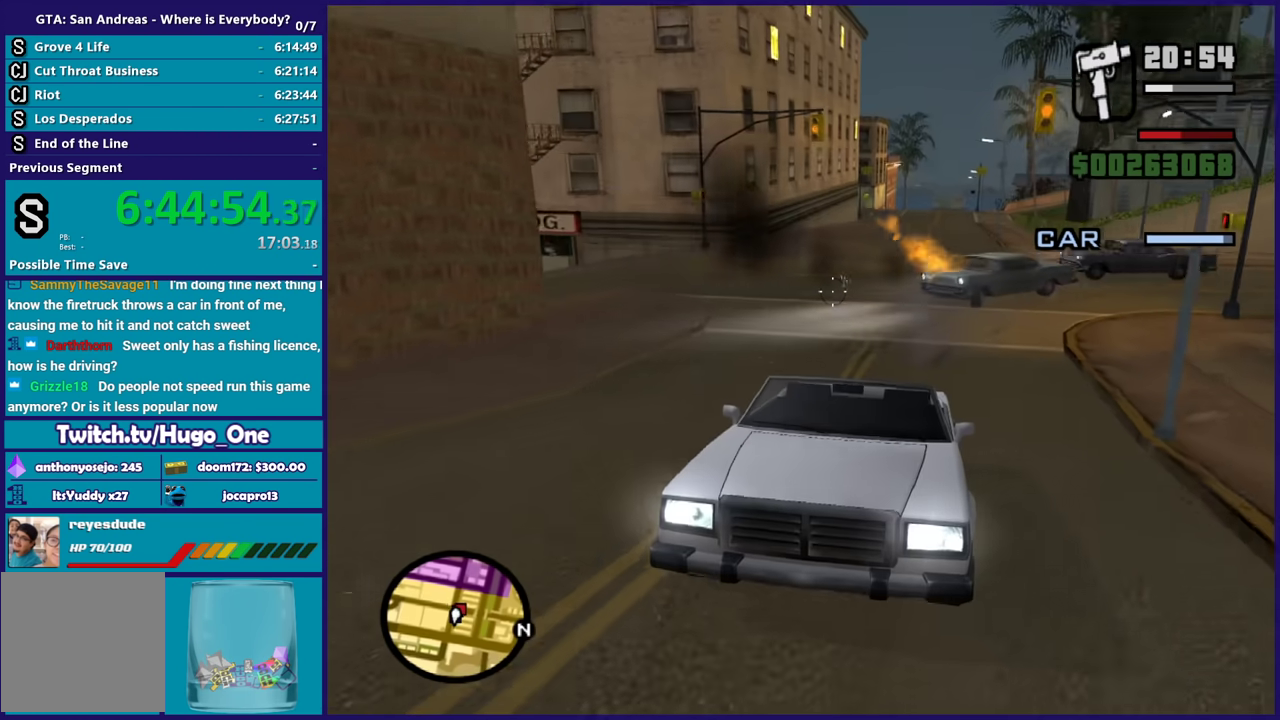
{"buttons": ["B"], "right_stick": "center", "events": [[234, "right_stick", "right"], [367, "right_stick", "up-right"], [434, "right_stick", "center"]]}
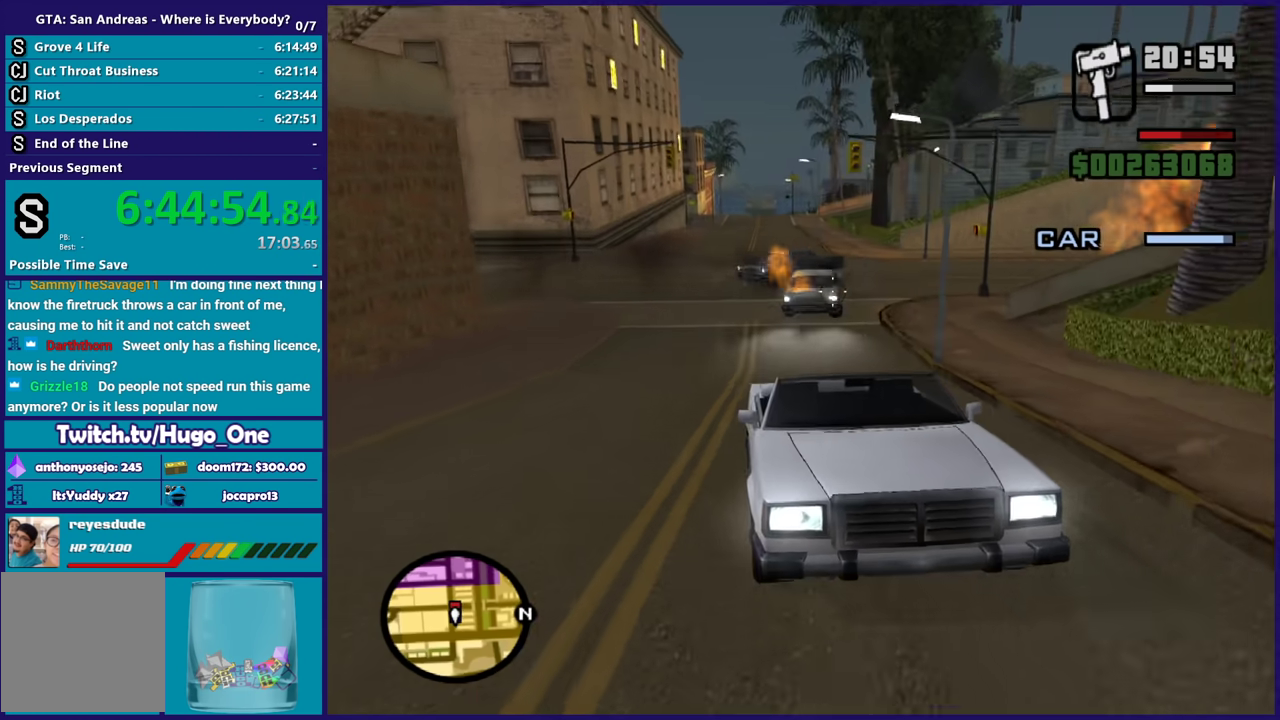
{"buttons": ["B"], "right_stick": "center", "events": [[200, "right_stick", "down-left"], [333, "right_stick", "center"]]}
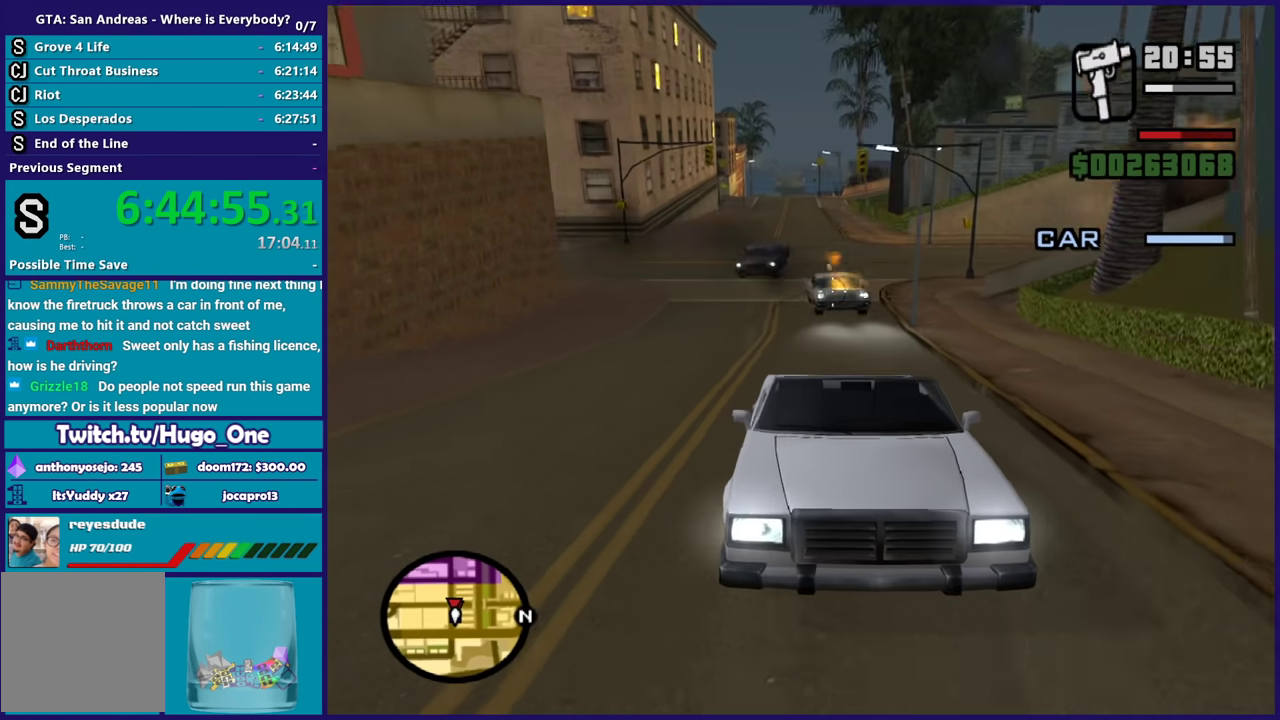
{"buttons": ["B"], "right_stick": "center", "events": []}
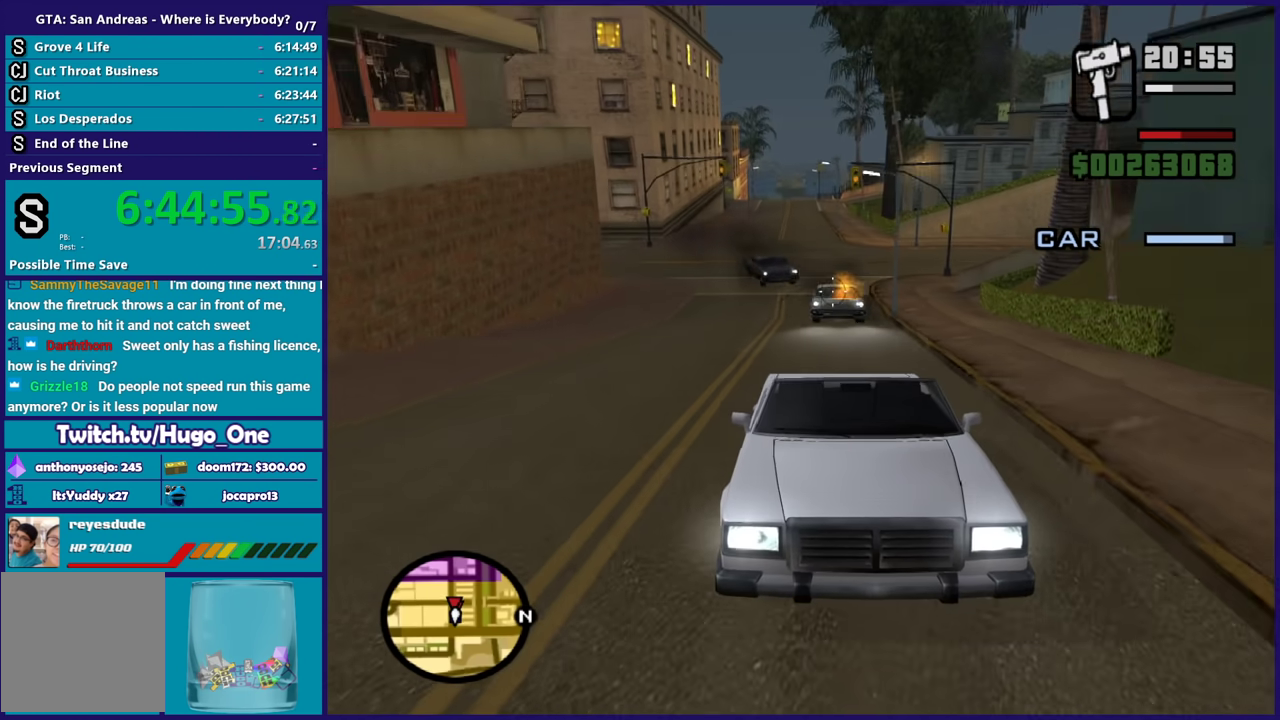
{"buttons": ["B"], "right_stick": "center", "events": []}
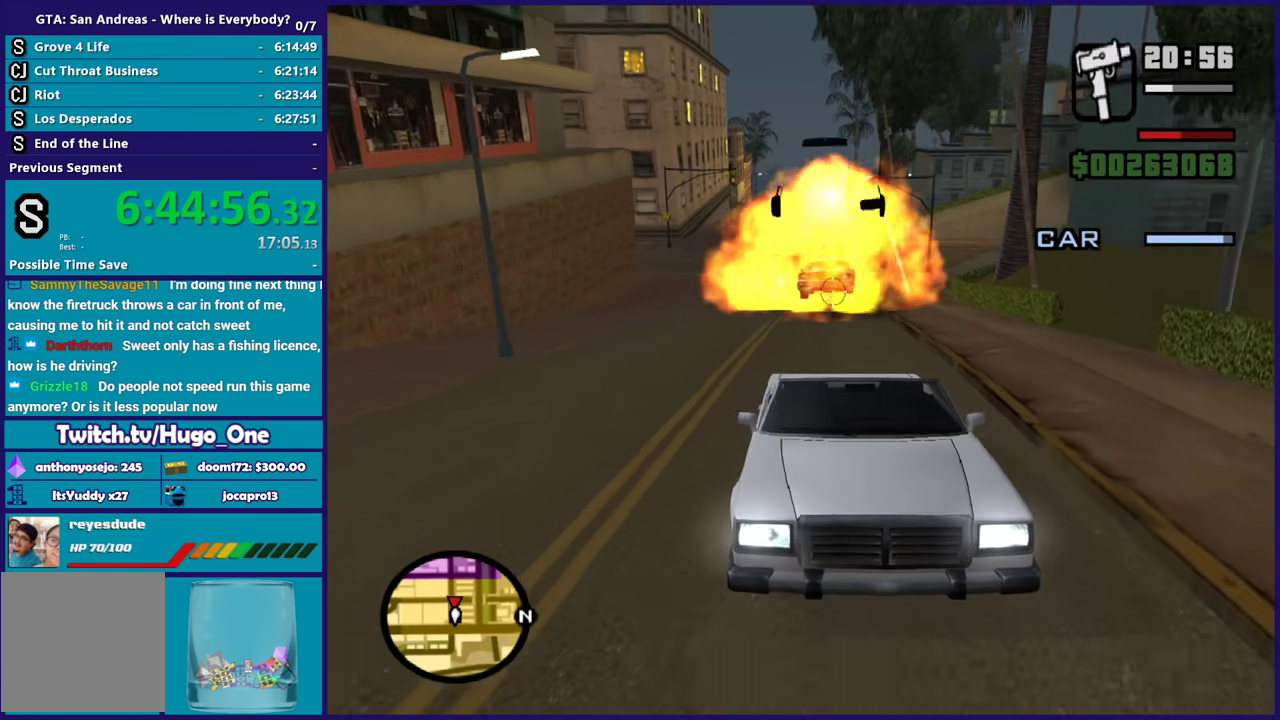
{"buttons": ["B"], "right_stick": "center", "events": []}
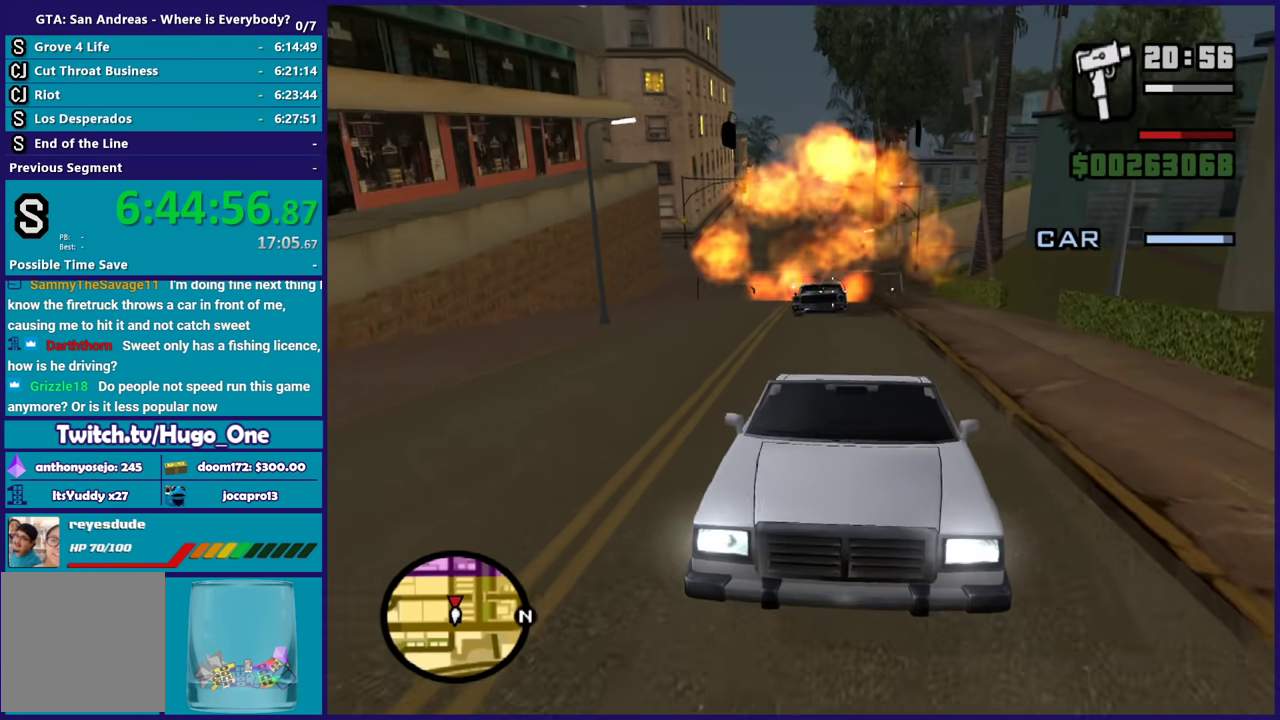
{"buttons": ["B"], "right_stick": "center", "events": []}
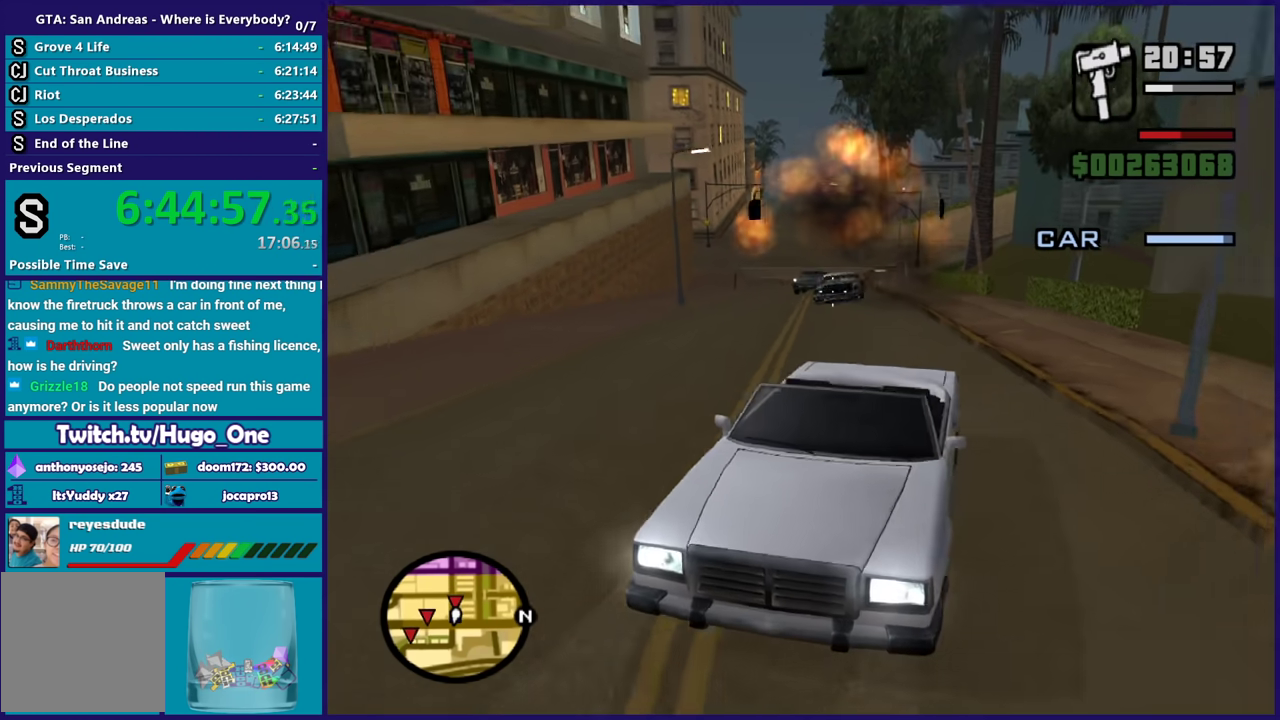
{"buttons": [], "right_stick": "center", "events": [[134, "B", "up"]]}
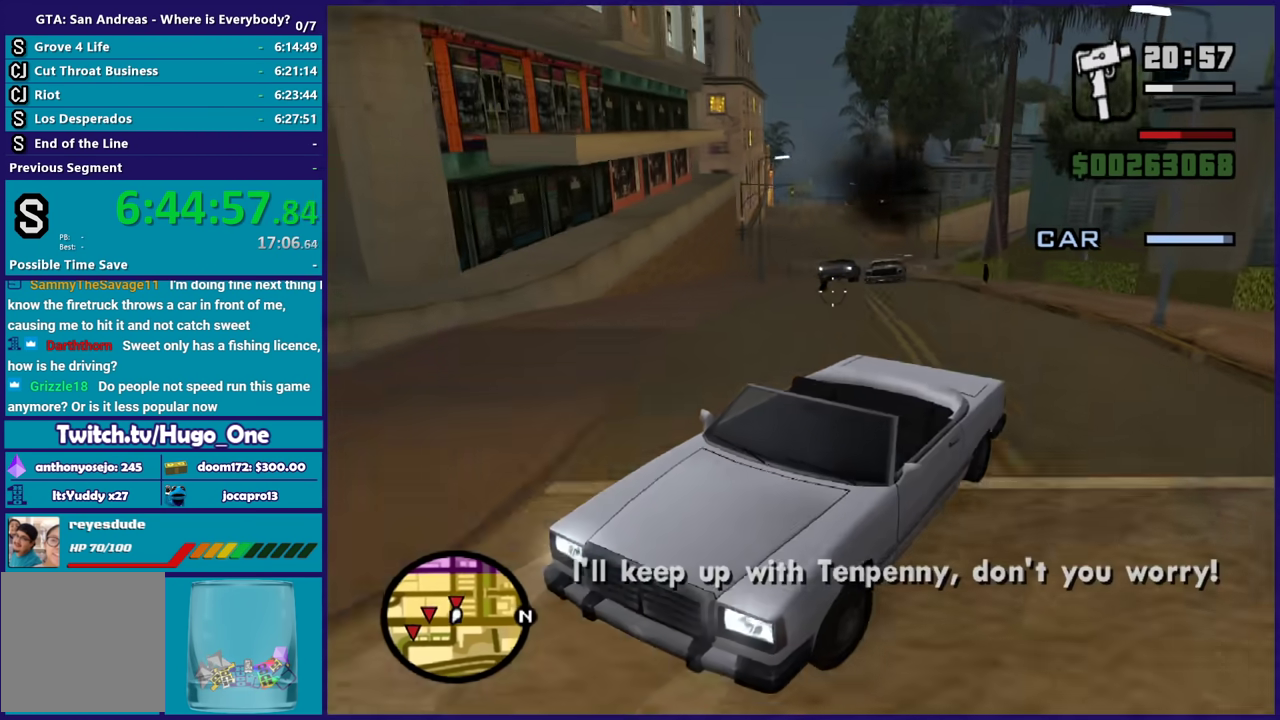
{"buttons": [], "right_stick": "center", "events": []}
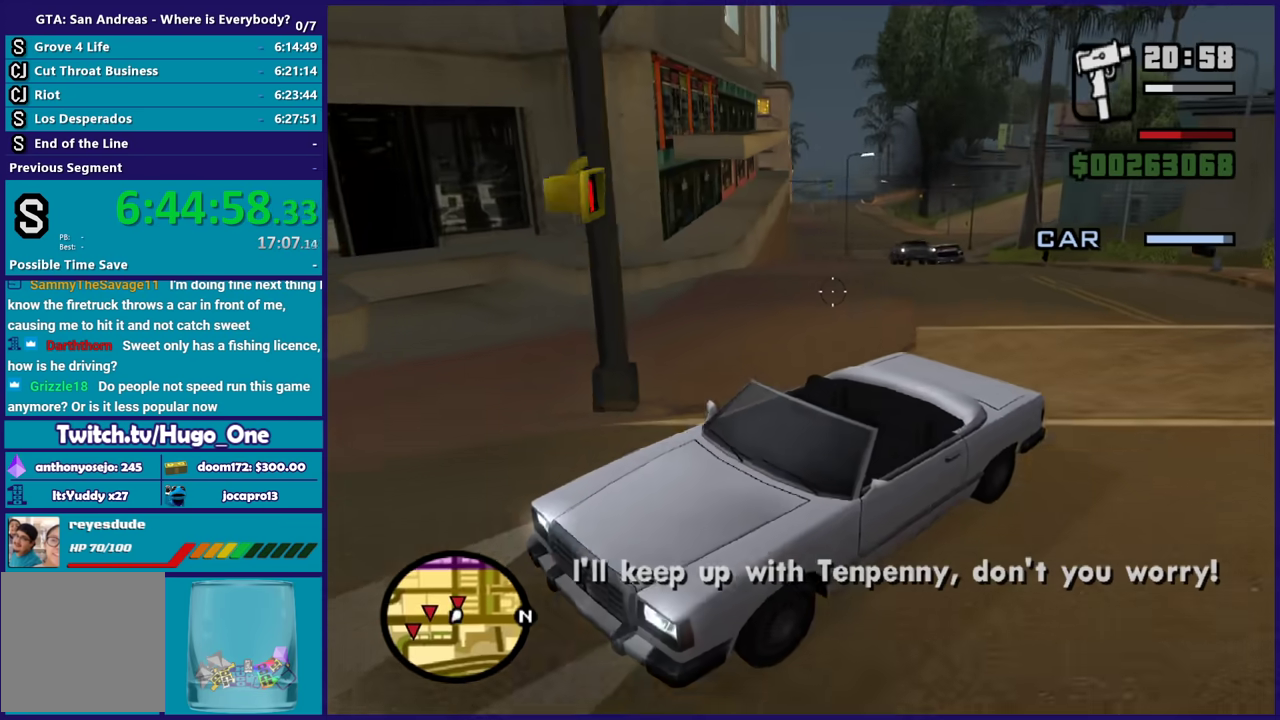
{"buttons": [], "right_stick": "center", "events": []}
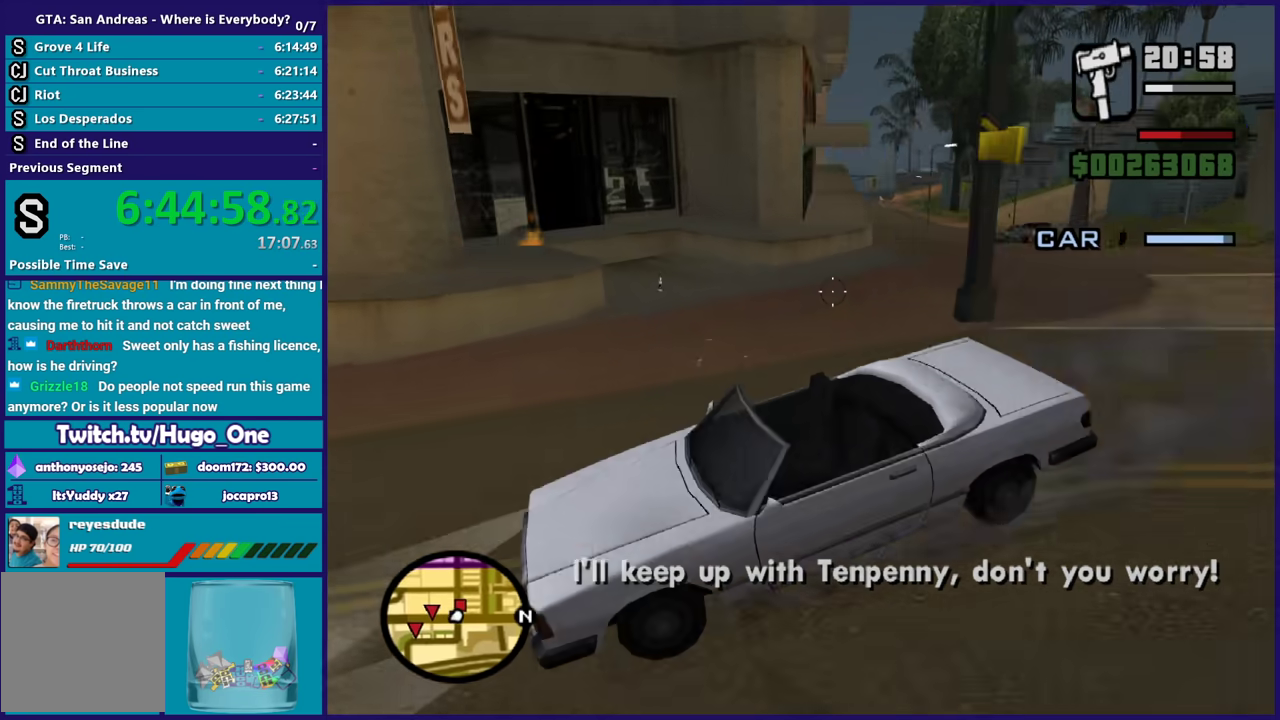
{"buttons": [], "right_stick": "up", "events": [[400, "right_stick", "up"]]}
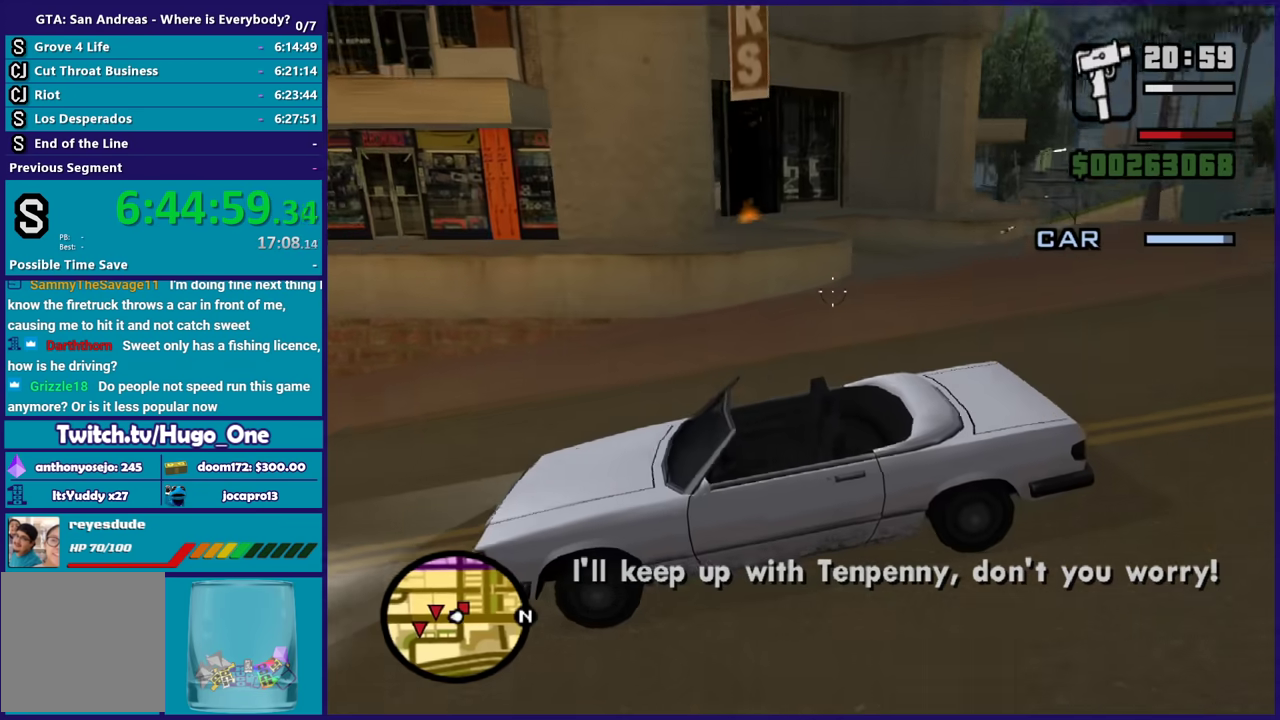
{"buttons": [], "right_stick": "right", "events": [[67, "right_stick", "up-right"], [367, "right_stick", "right"]]}
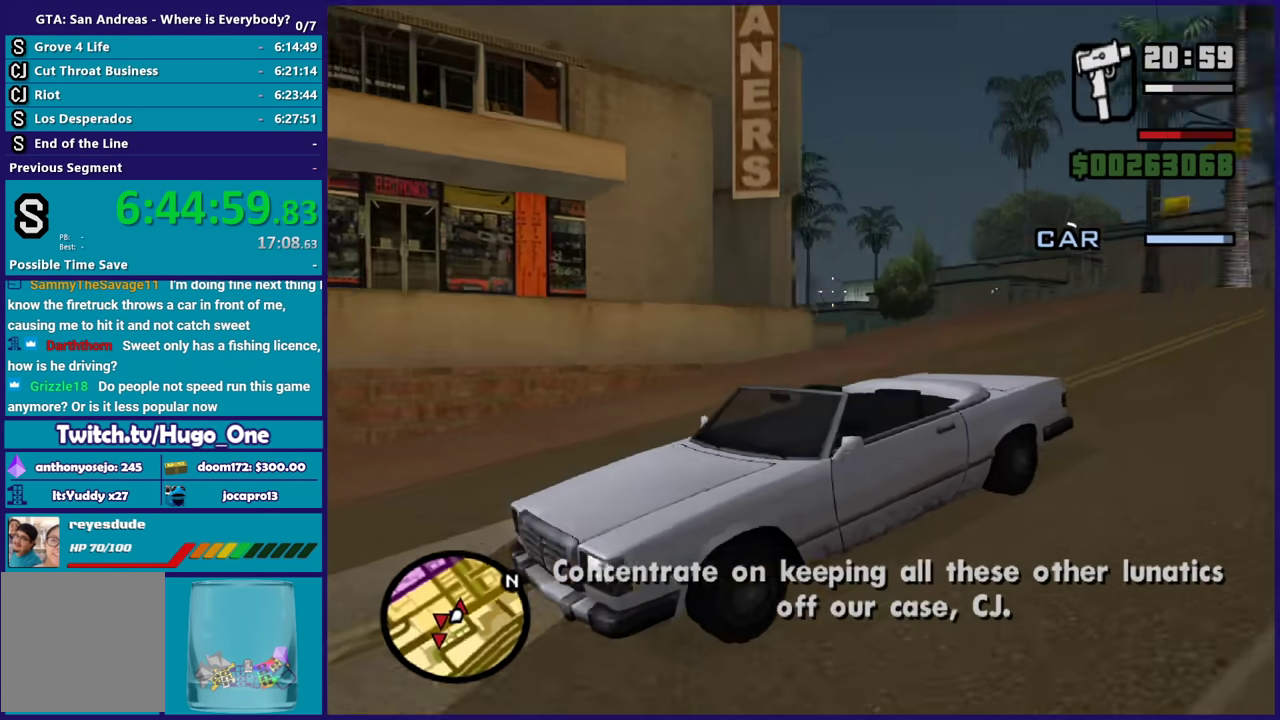
{"buttons": [], "right_stick": "center", "events": [[333, "right_stick", "center"]]}
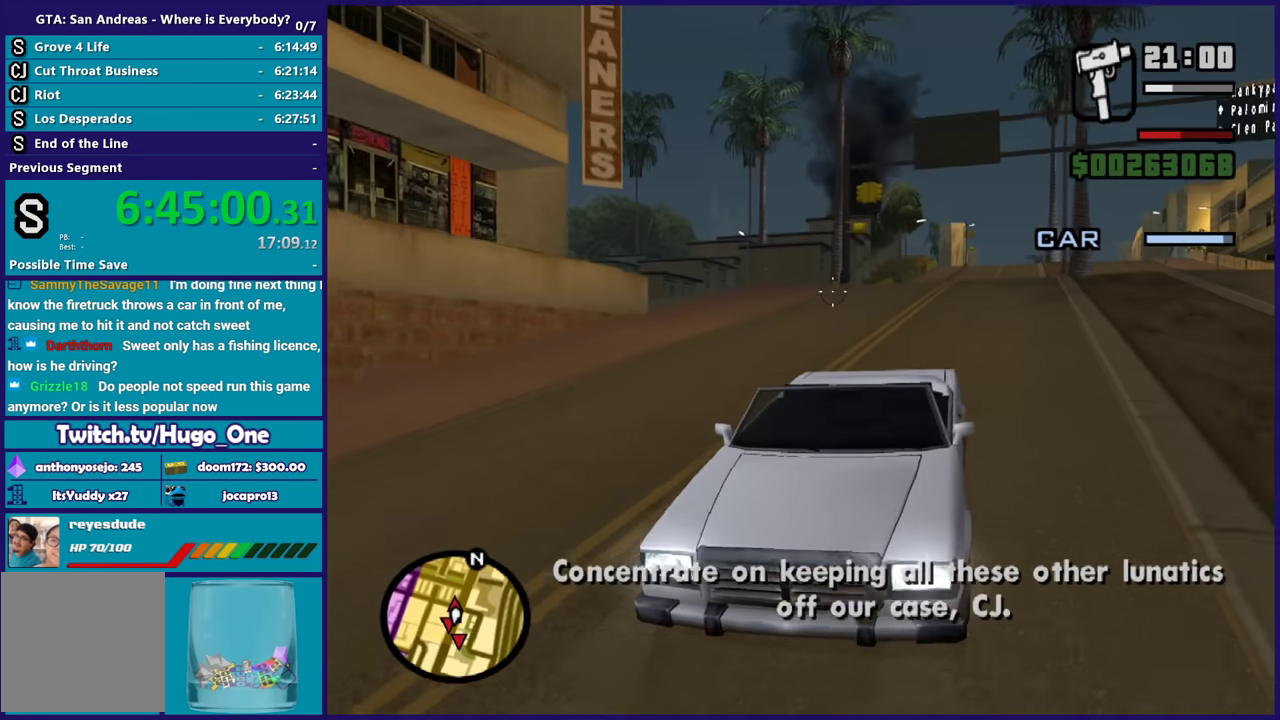
{"buttons": [], "right_stick": "up-right", "events": [[234, "right_stick", "right"], [300, "right_stick", "up-right"]]}
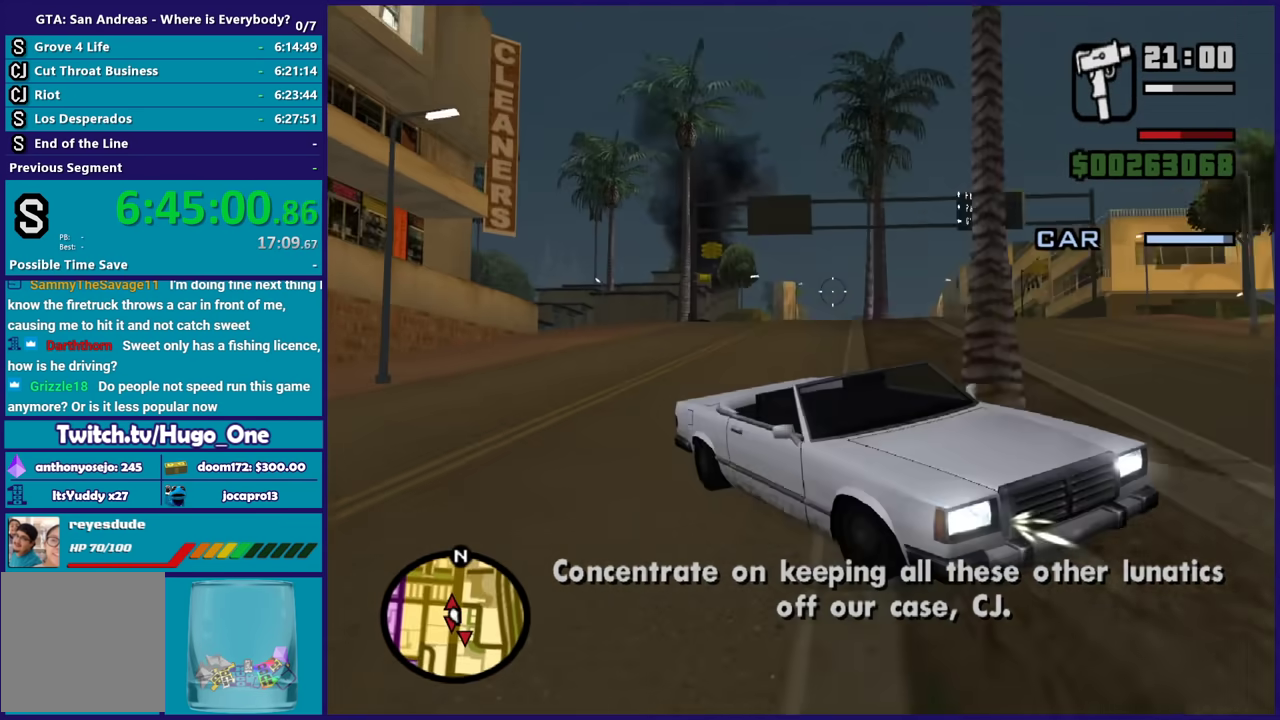
{"buttons": ["B"], "right_stick": "center", "events": [[33, "right_stick", "center"], [133, "right_stick", "left"], [233, "right_stick", "down-left"], [267, "B", "down"], [400, "right_stick", "center"]]}